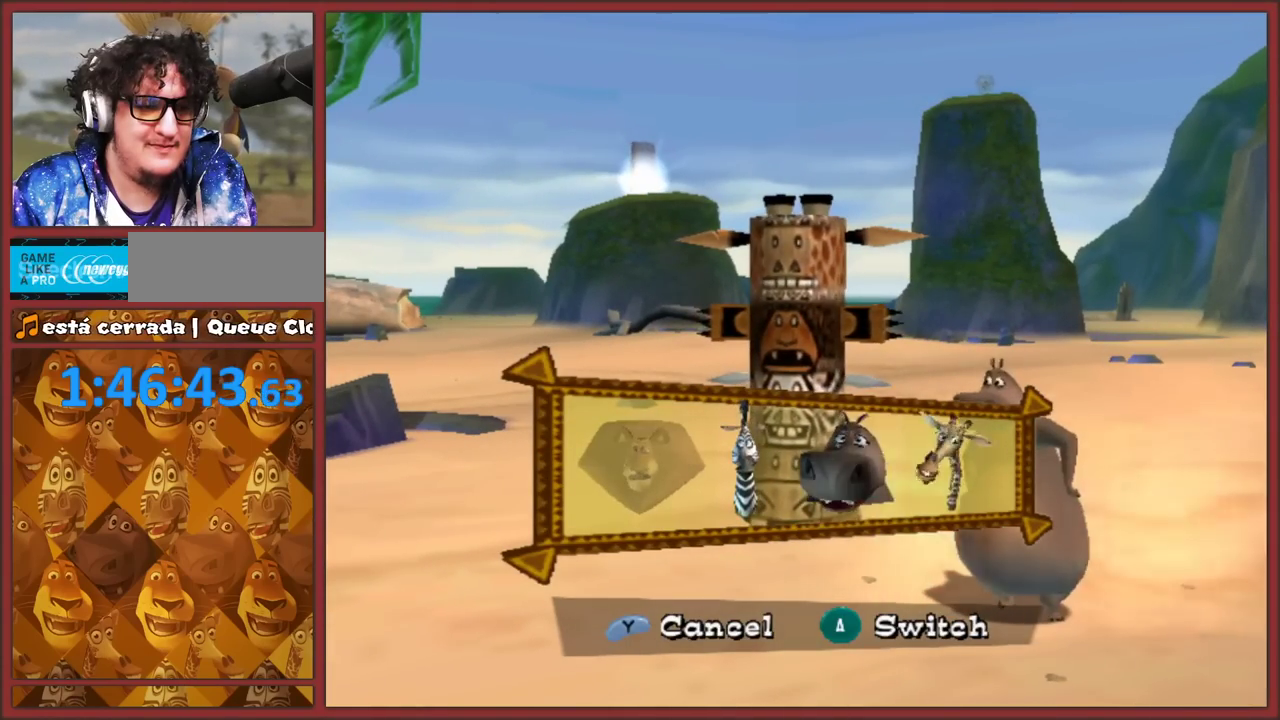
Gameplay with a controller (Nintendo layout); each line is a JSON object with the inputs held at the frame after it. "events" lists button and stick changes between this image and that frame as [ms after this image, input, new state], when the widget could be followed in between. This overlay highlights the sticks when they move; stick clicks (L3 R3) are not distinguishable. Not read: L2 L3 R3.
{"buttons": [], "left_stick": "center", "right_stick": "center", "events": [[383, "left_stick", "left"], [500, "left_stick", "center"]]}
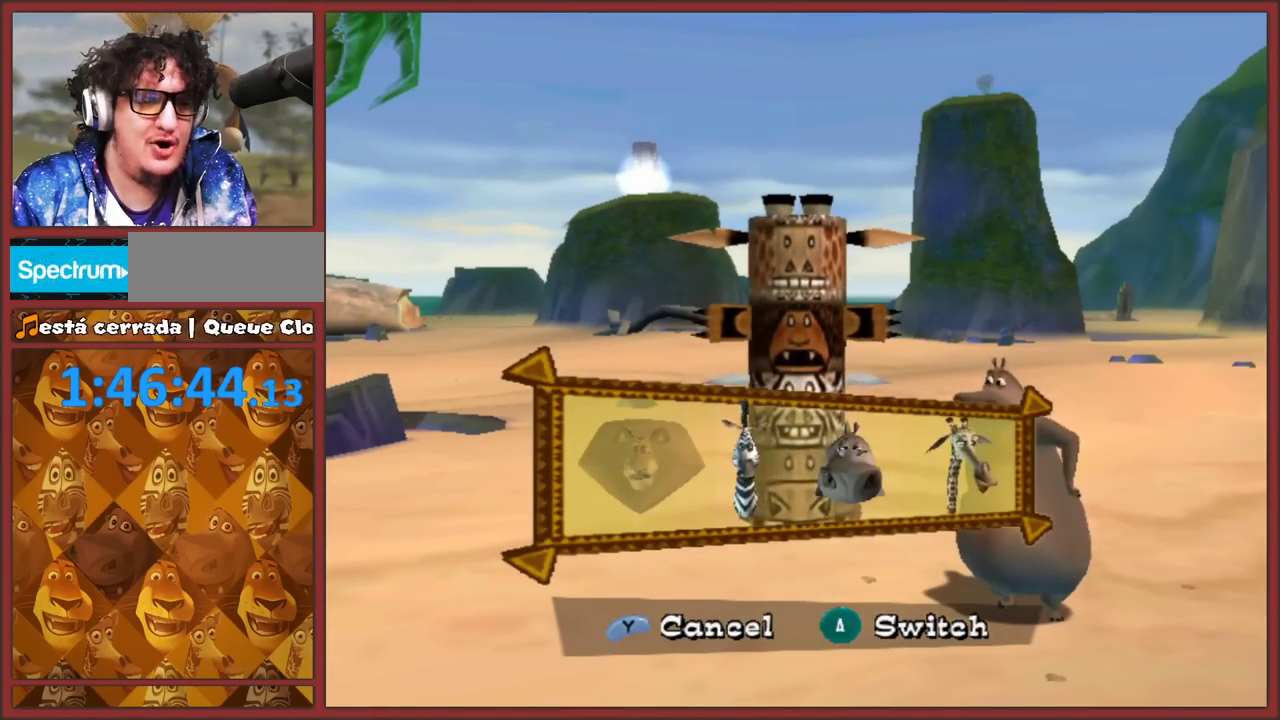
{"buttons": [], "left_stick": "center", "right_stick": "center", "events": [[283, "A", "down"], [400, "A", "up"]]}
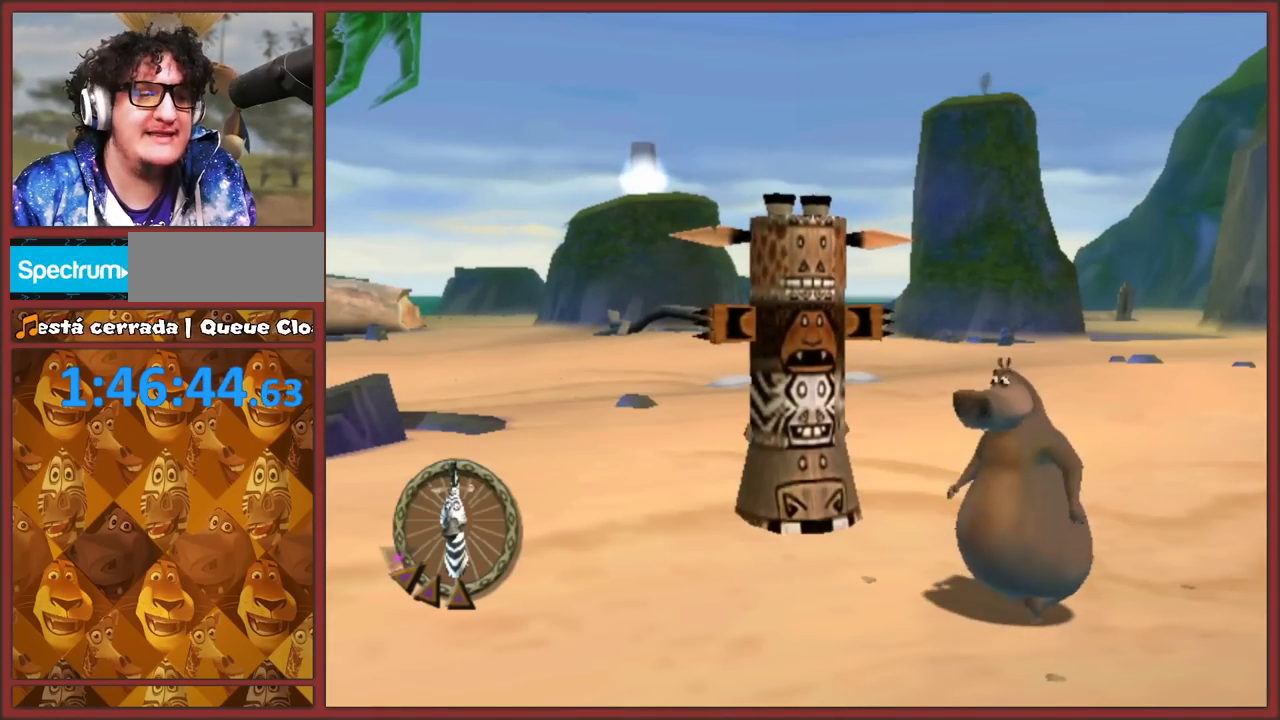
{"buttons": [], "left_stick": "up", "right_stick": "center", "events": [[417, "left_stick", "up"]]}
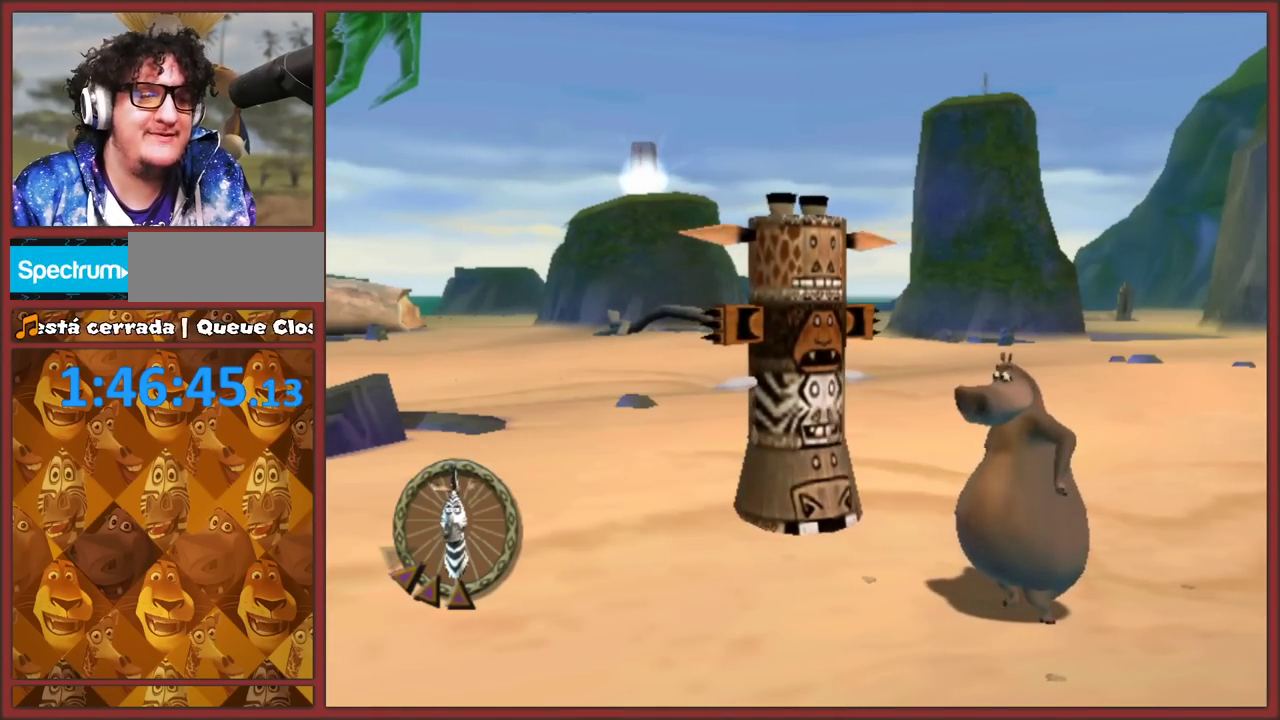
{"buttons": ["A"], "left_stick": "center", "right_stick": "center", "events": [[33, "A", "down"], [167, "A", "up"], [250, "left_stick", "up-left"], [367, "left_stick", "center"], [450, "A", "down"]]}
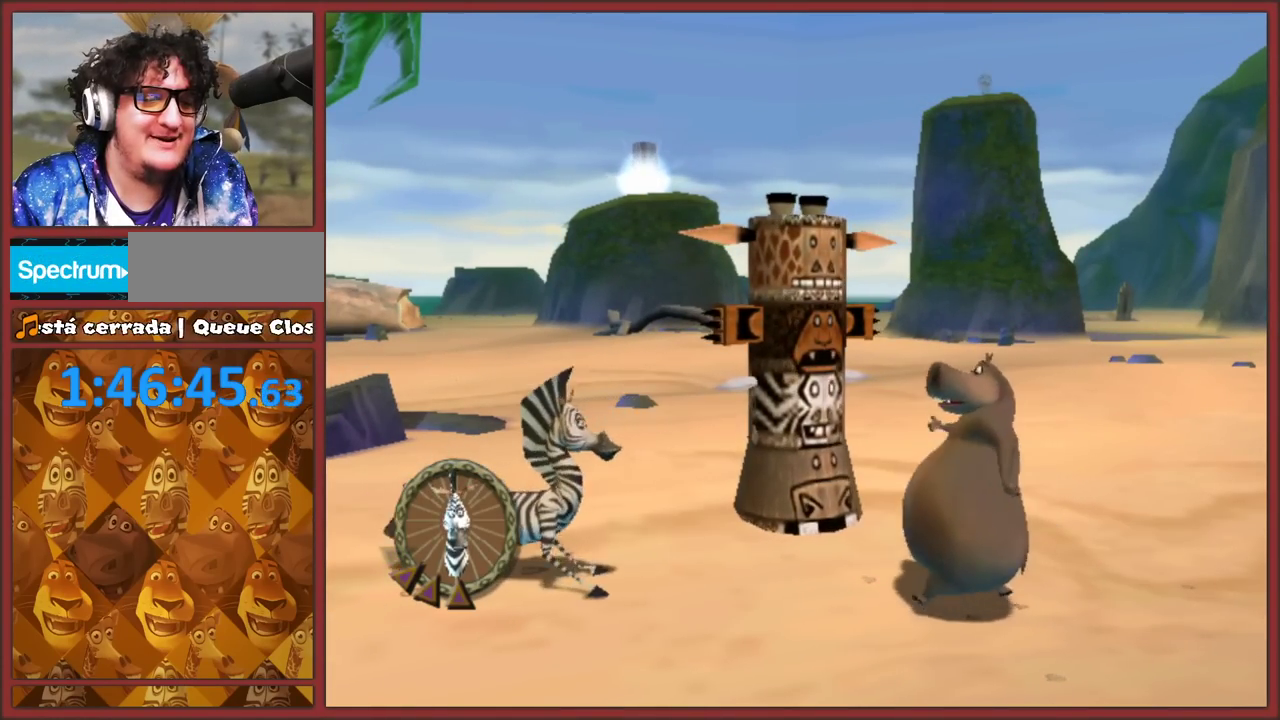
{"buttons": [], "left_stick": "right", "right_stick": "center", "events": [[17, "A", "up"], [183, "left_stick", "right"]]}
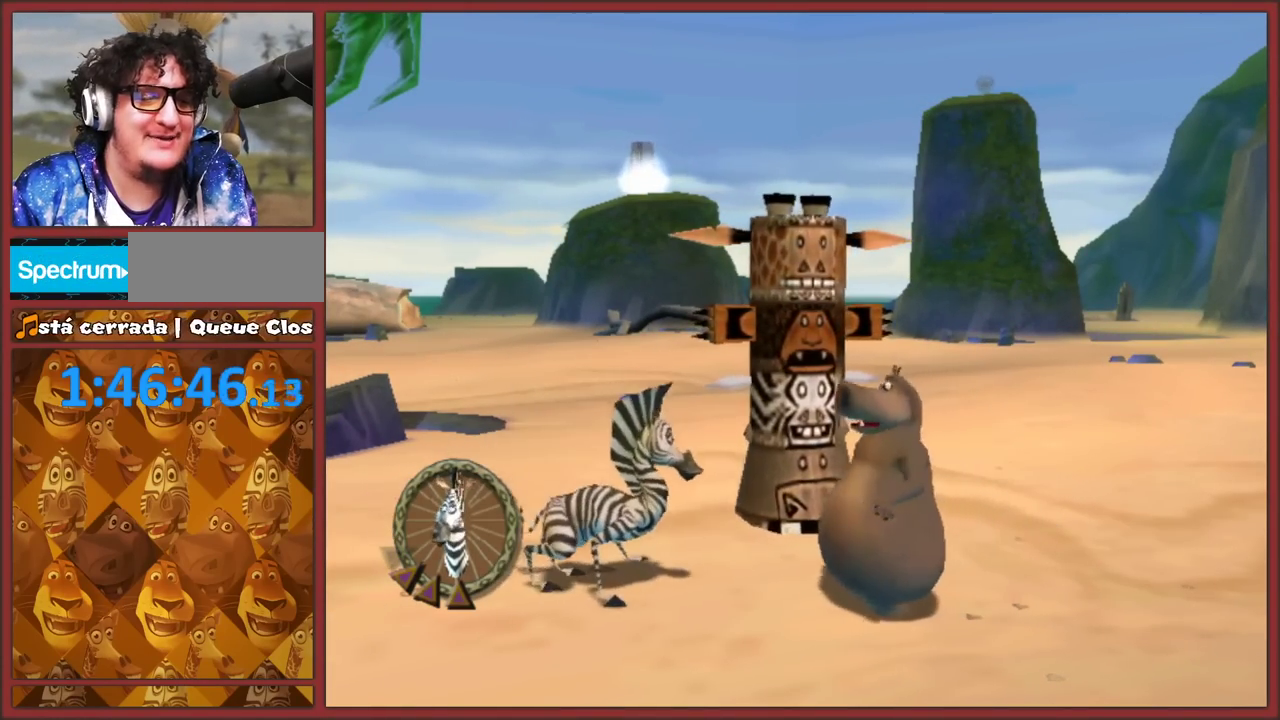
{"buttons": [], "left_stick": "center", "right_stick": "center", "events": [[200, "left_stick", "center"]]}
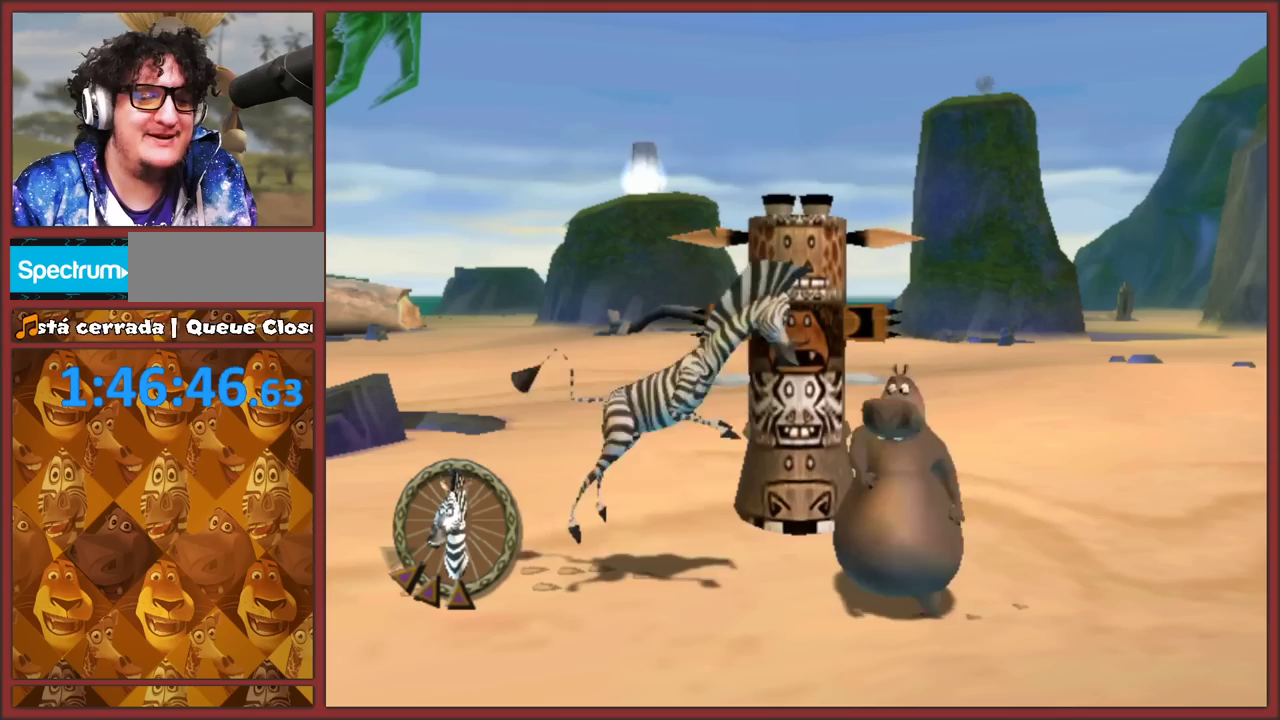
{"buttons": [], "left_stick": "right", "right_stick": "left", "events": [[117, "left_stick", "right"], [233, "right_stick", "left"]]}
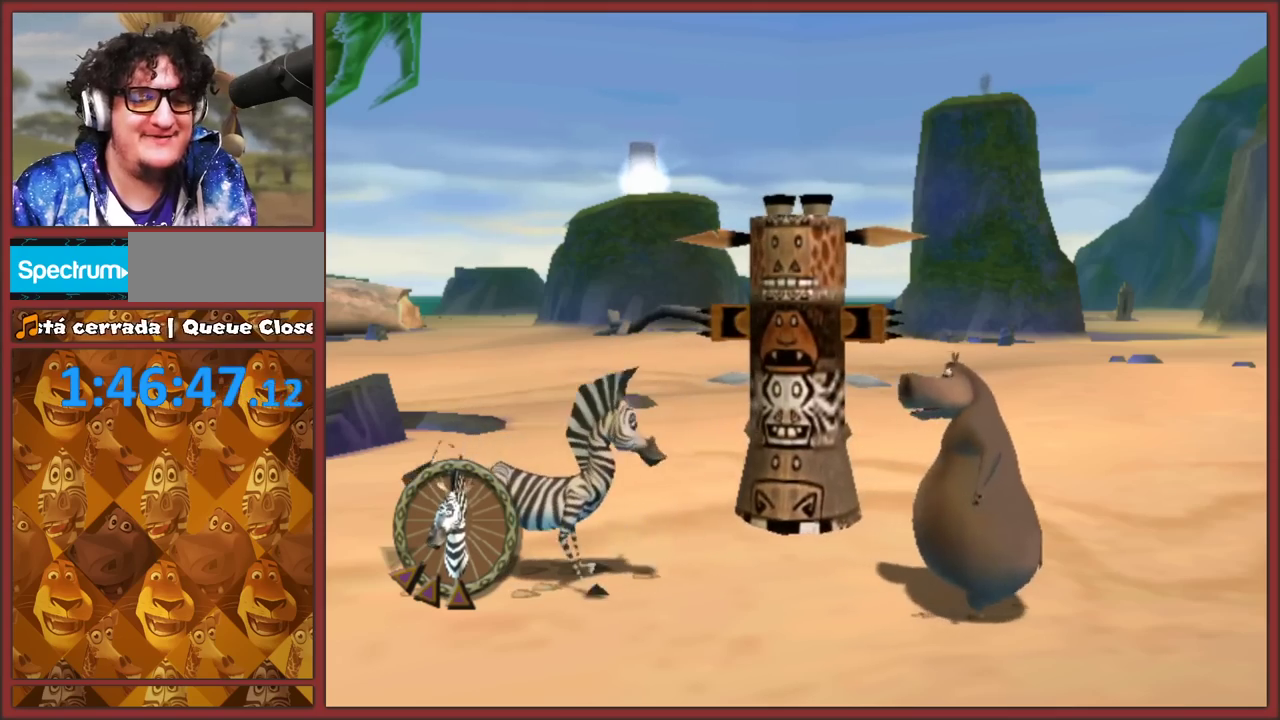
{"buttons": ["B"], "left_stick": "center", "right_stick": "center", "events": [[83, "right_stick", "center"], [133, "A", "down"], [233, "B", "down"], [267, "A", "up"], [350, "A", "down"], [367, "B", "up"], [383, "left_stick", "down-right"], [483, "B", "down"], [500, "A", "up"], [500, "left_stick", "center"]]}
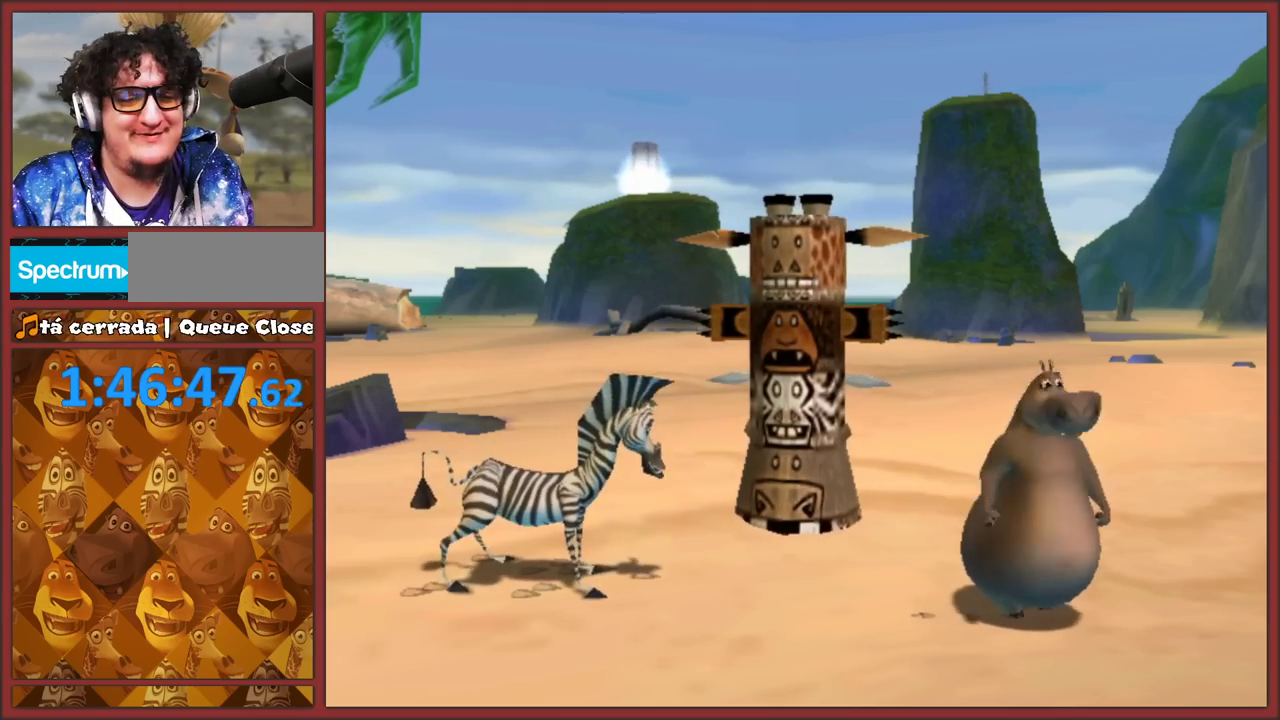
{"buttons": [], "left_stick": "right", "right_stick": "center", "events": [[67, "A", "down"], [67, "B", "up"], [183, "B", "down"], [200, "A", "up"], [200, "left_stick", "right"], [267, "B", "up"]]}
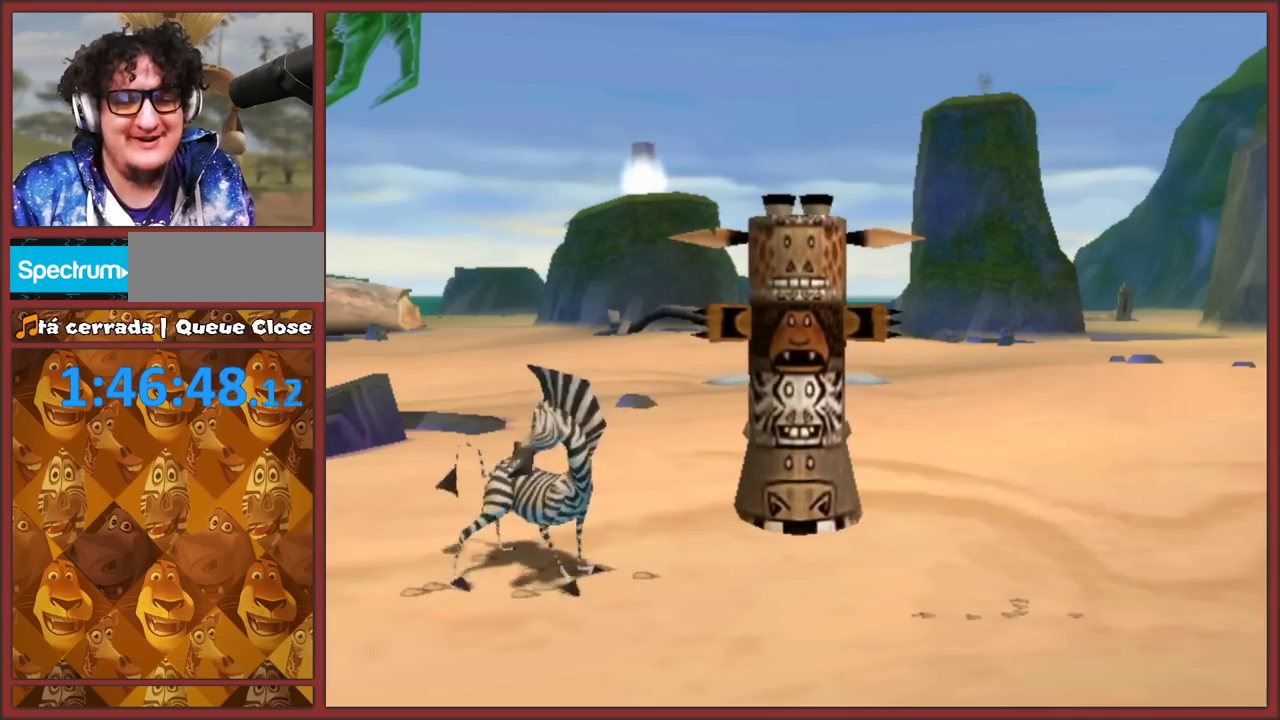
{"buttons": [], "left_stick": "right", "right_stick": "left", "events": [[483, "right_stick", "left"]]}
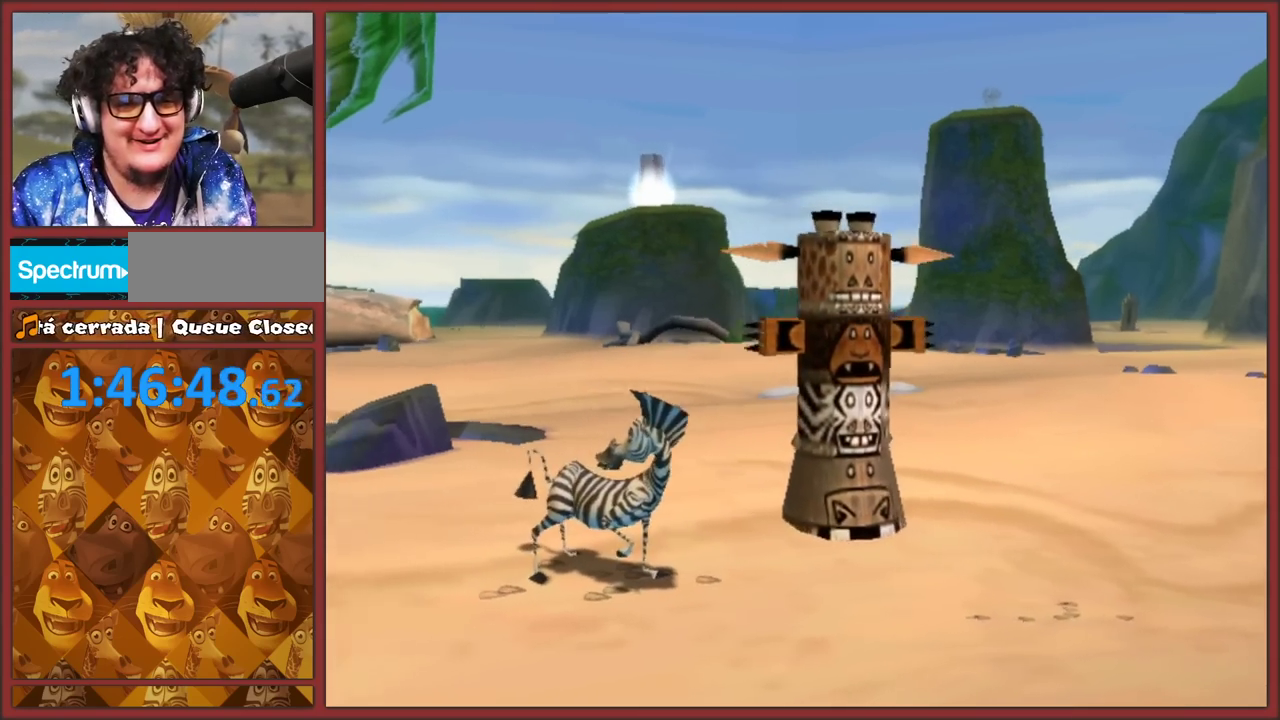
{"buttons": [], "left_stick": "right", "right_stick": "left"}
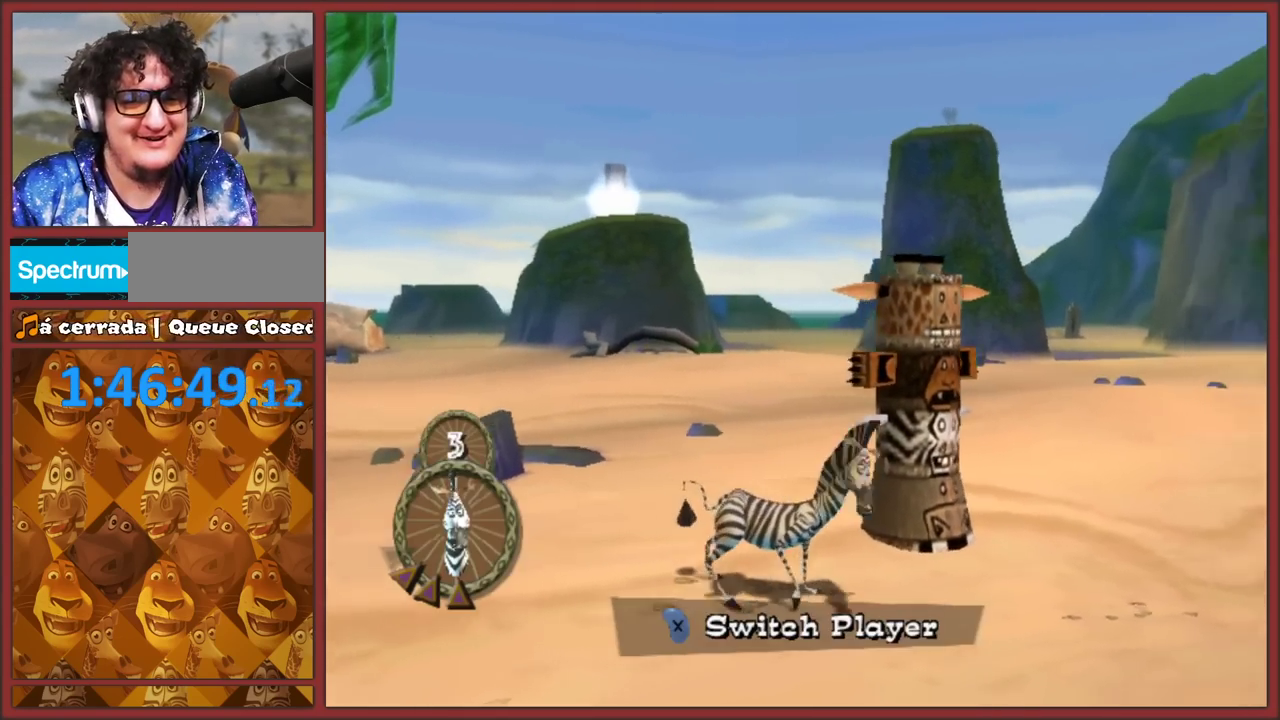
{"buttons": [], "left_stick": "center", "right_stick": "center", "events": [[250, "right_stick", "center"], [300, "left_stick", "center"]]}
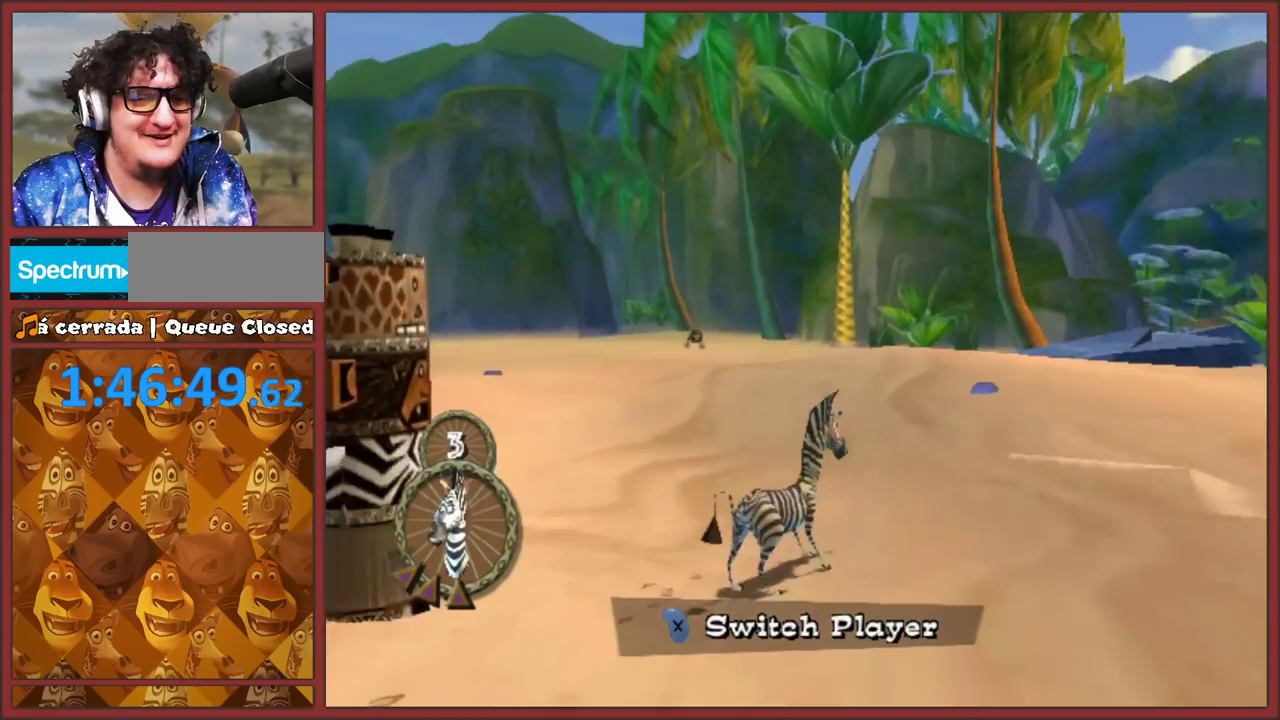
{"buttons": [], "left_stick": "down-left", "right_stick": "center", "events": [[17, "left_stick", "left"], [433, "left_stick", "down-left"]]}
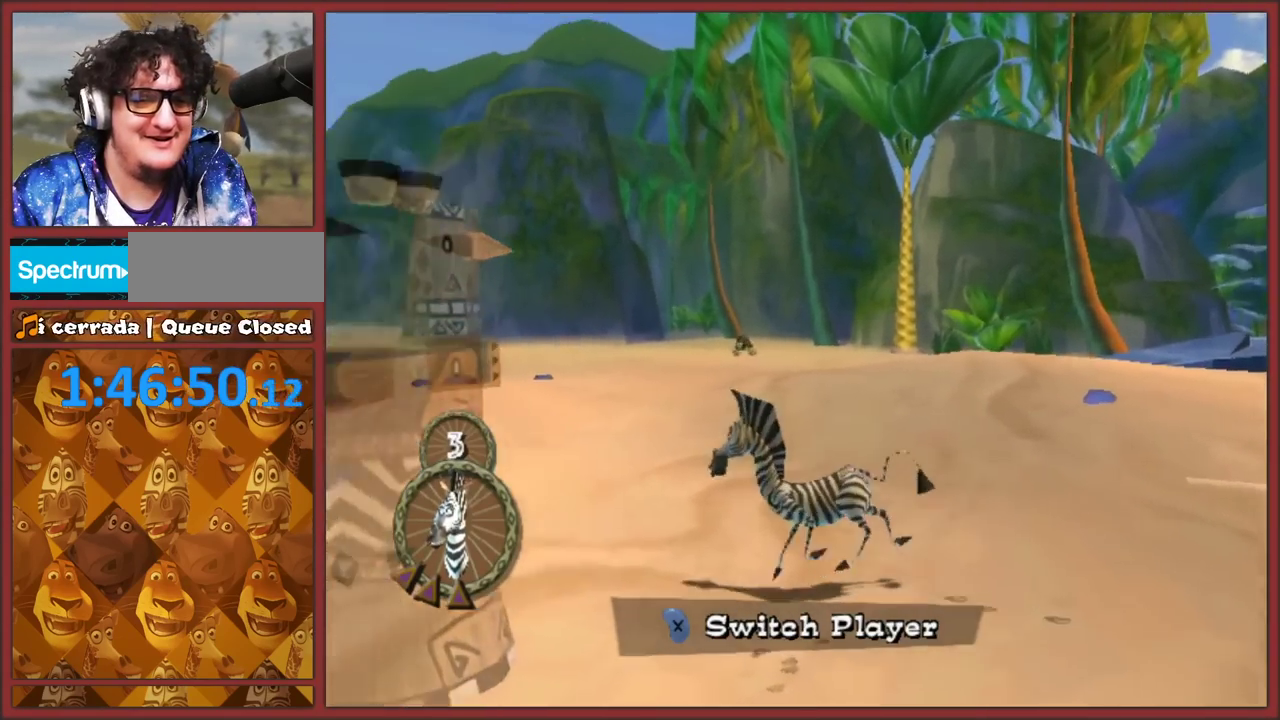
{"buttons": [], "left_stick": "center", "right_stick": "center", "events": [[33, "X", "down"], [50, "left_stick", "center"], [167, "X", "up"]]}
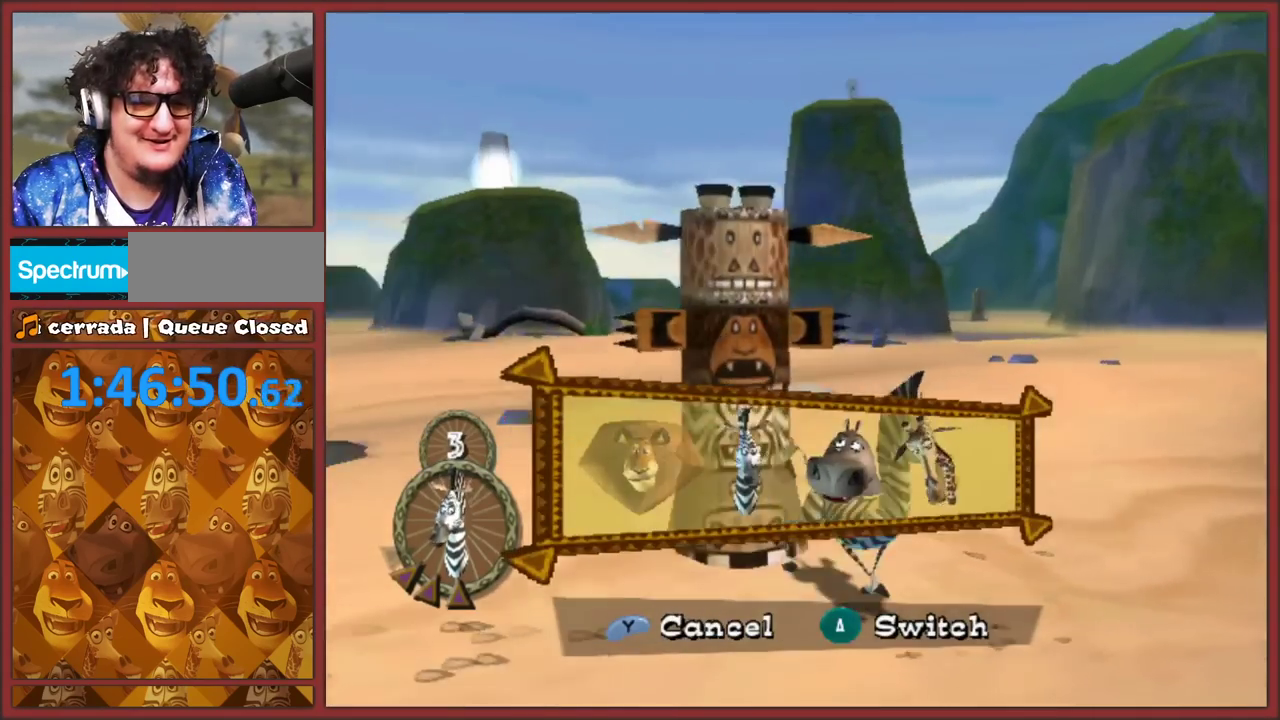
{"buttons": [], "left_stick": "center", "right_stick": "center", "events": [[250, "left_stick", "right"], [383, "left_stick", "center"]]}
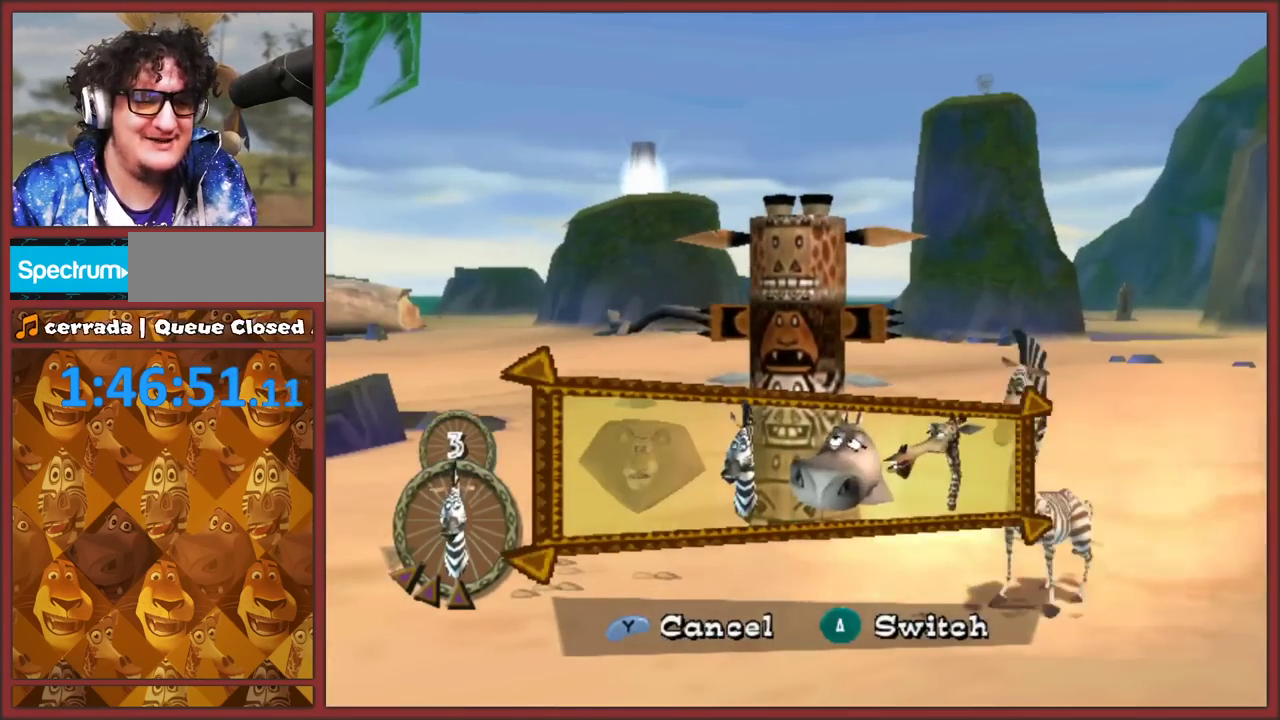
{"buttons": [], "left_stick": "center", "right_stick": "center", "events": [[117, "A", "down"], [233, "A", "up"]]}